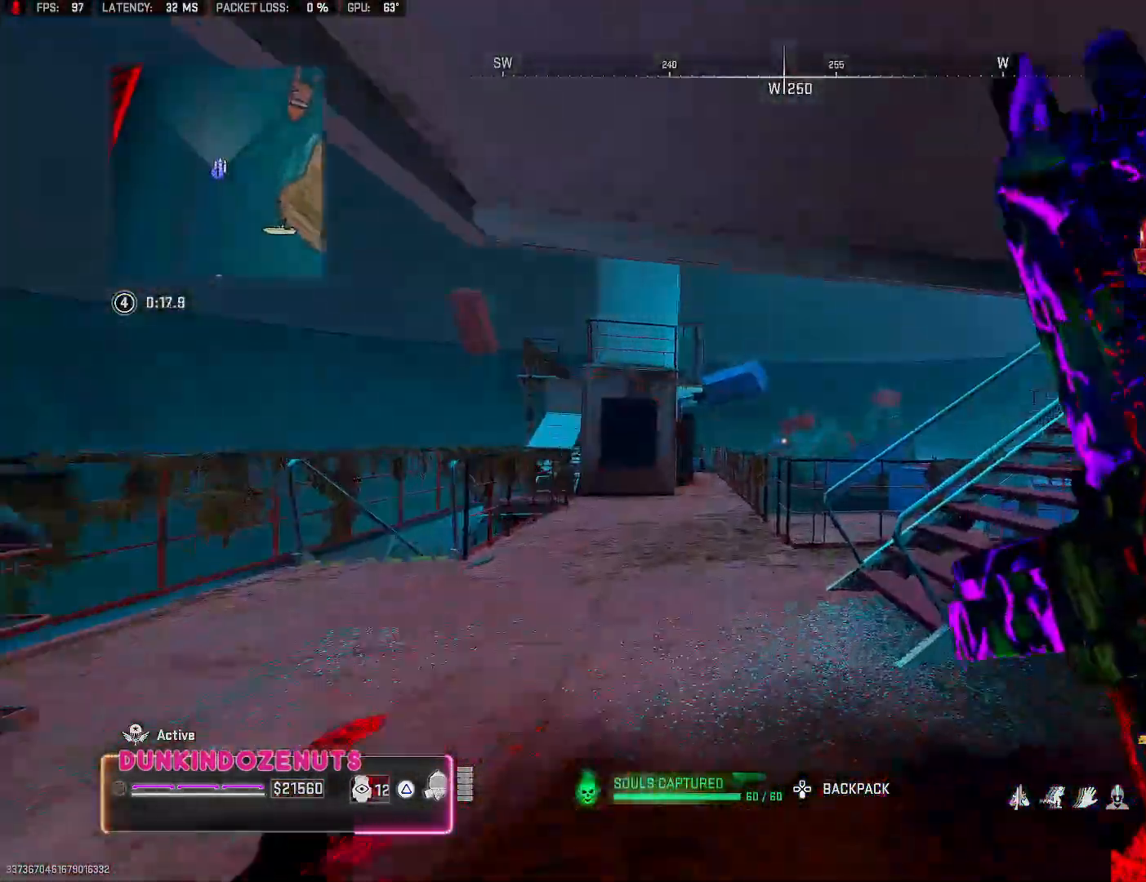
Gameplay with a controller (PlayStation layout); each line is a JSON object with the inputs held at the frame after it. "events" lists button and stick changes between this image and that frame as [ms after this image, input, new state], when the widget could be followed in between.
{"buttons": [], "left_stick": "up", "right_stick": "up-right", "events": [[33, "left_stick", "up"], [83, "right_stick", "right"], [150, "left_stick", "up-left"], [233, "right_stick", "center"], [433, "right_stick", "right"], [467, "left_stick", "up"], [500, "right_stick", "up-right"]]}
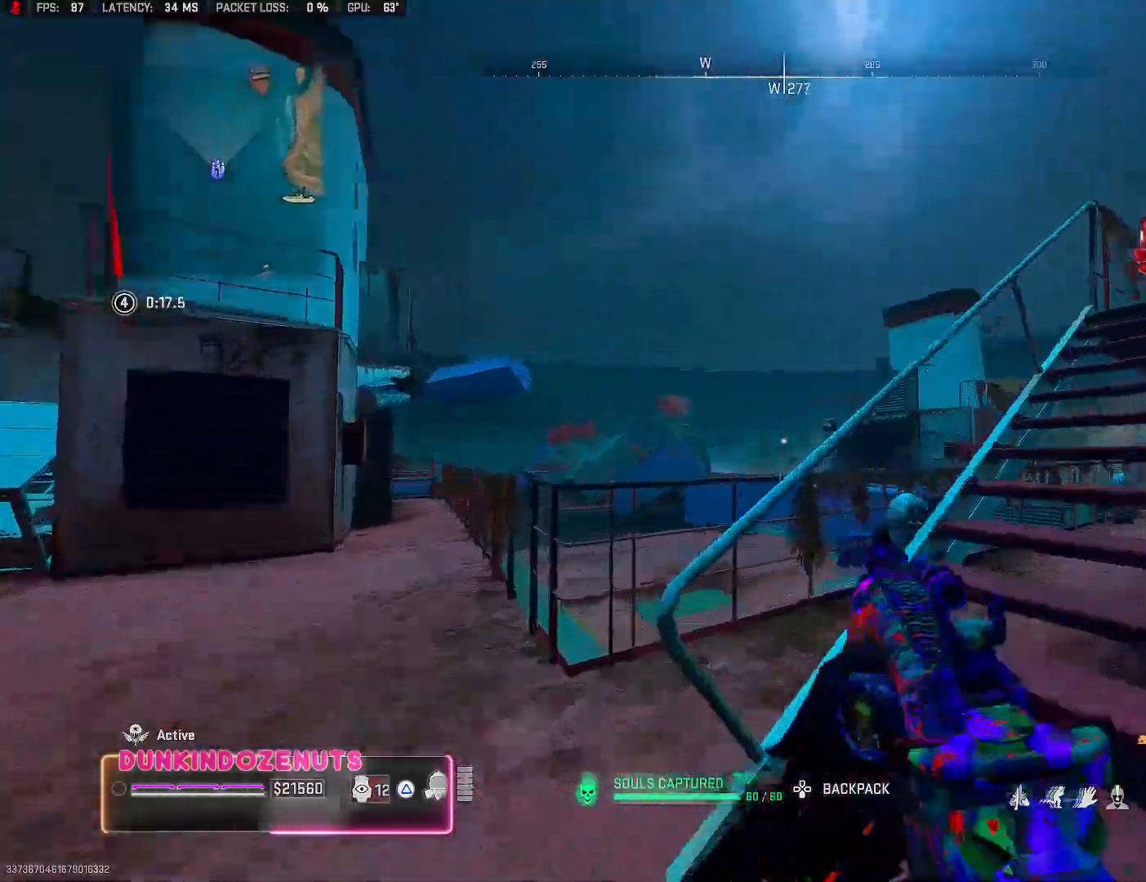
{"buttons": ["L3"], "left_stick": "up-left", "right_stick": "up-right", "events": [[100, "L3", "down"], [183, "L3", "up"], [267, "L3", "down"], [300, "right_stick", "center"], [367, "L3", "up"], [433, "right_stick", "up-right"], [450, "L3", "down"], [450, "left_stick", "up-left"]]}
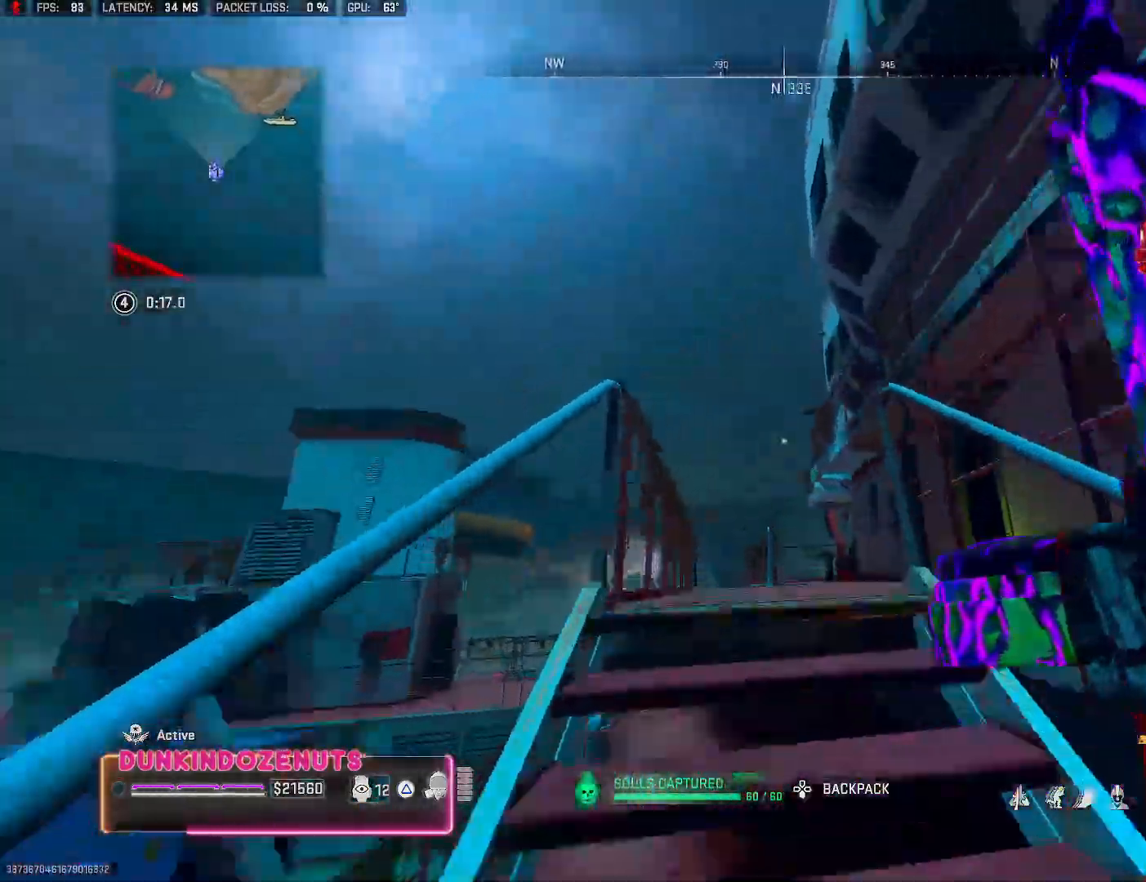
{"buttons": [], "left_stick": "left", "right_stick": "center", "events": [[50, "L3", "up"], [117, "left_stick", "left"], [283, "right_stick", "center"]]}
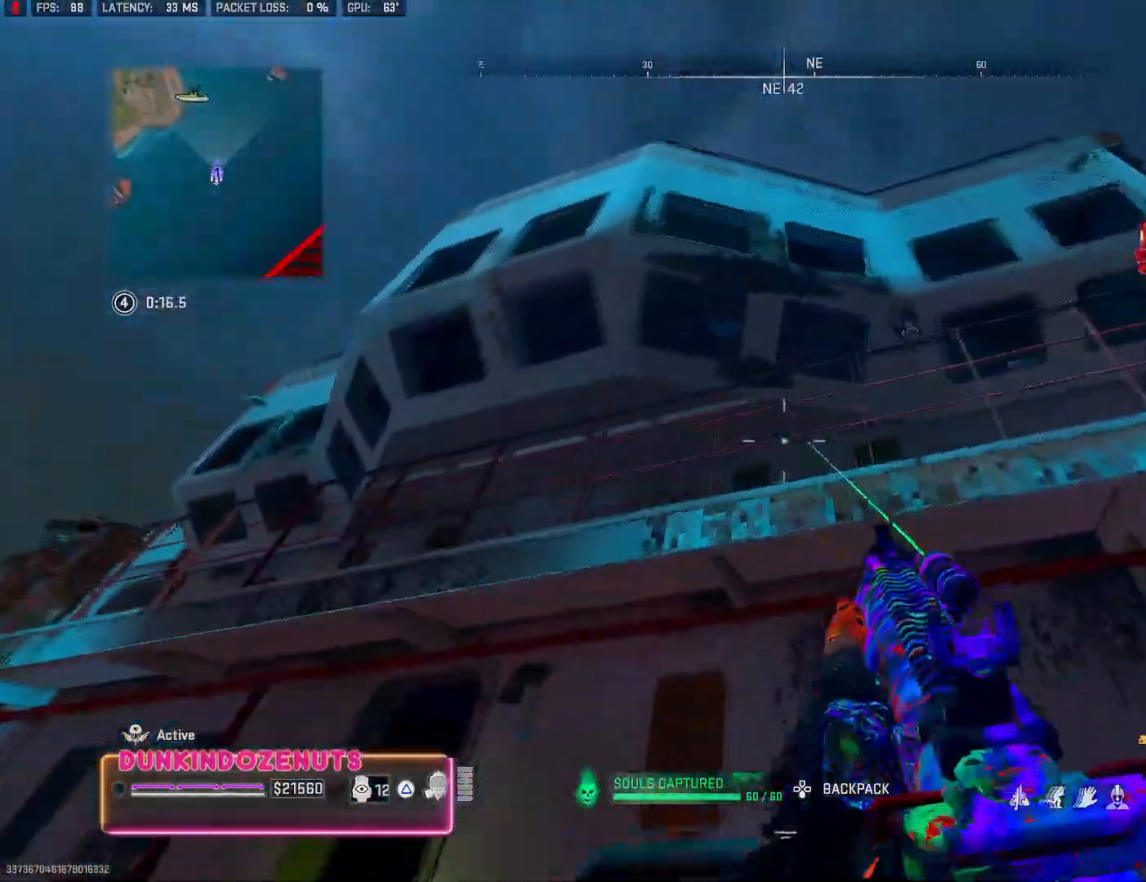
{"buttons": [], "left_stick": "up-left", "right_stick": "down-right", "events": [[267, "right_stick", "down"], [383, "right_stick", "down-right"], [483, "left_stick", "up-left"]]}
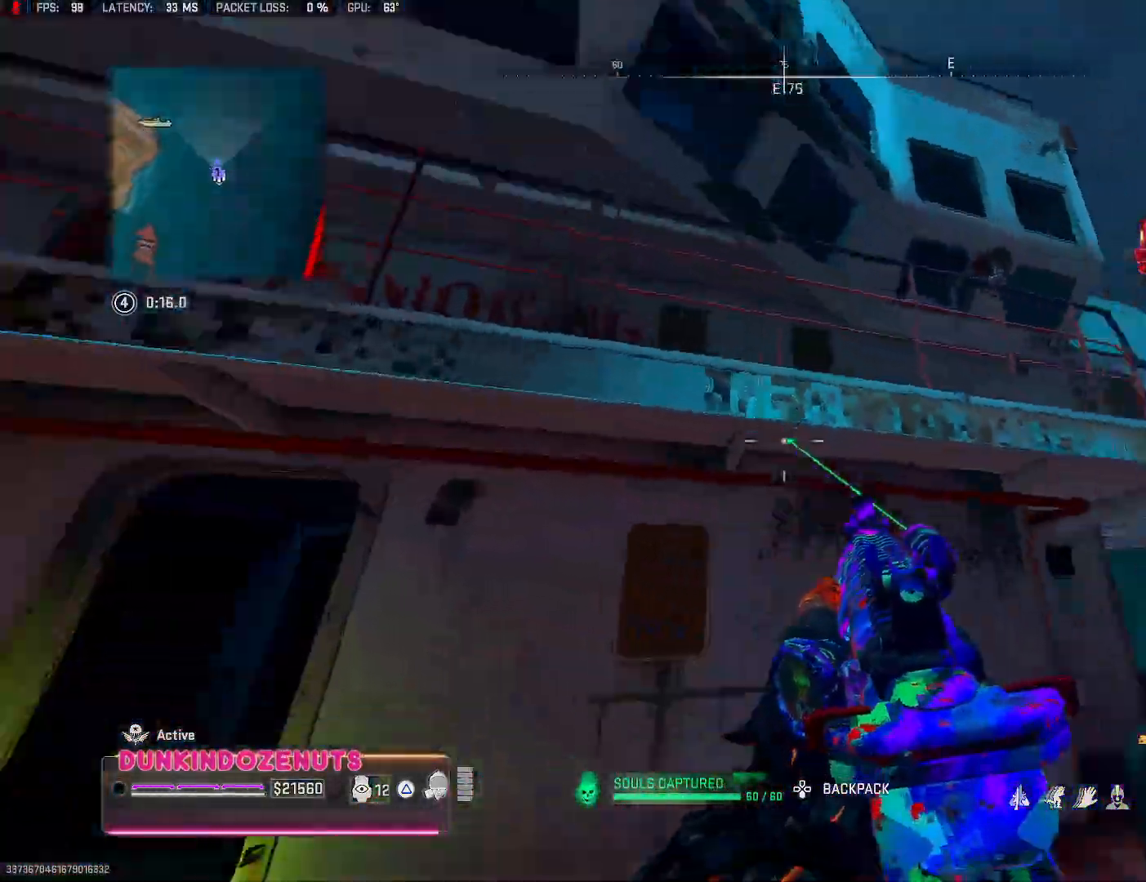
{"buttons": [], "left_stick": "up-right", "right_stick": "down-right", "events": [[117, "left_stick", "up"], [133, "L3", "down"], [250, "L3", "up"], [350, "L3", "down"], [433, "L3", "up"], [467, "left_stick", "up-right"]]}
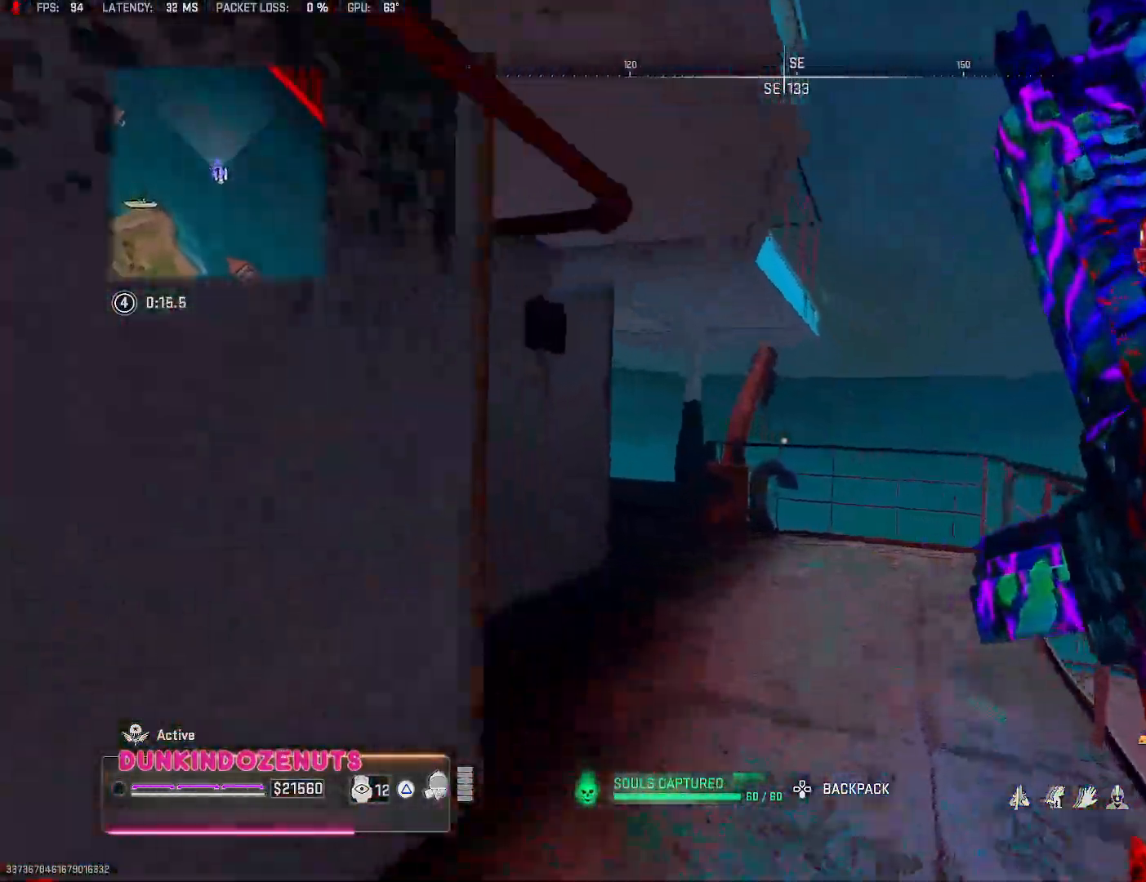
{"buttons": [], "left_stick": "up-left", "right_stick": "center", "events": [[133, "left_stick", "up-left"], [333, "right_stick", "center"]]}
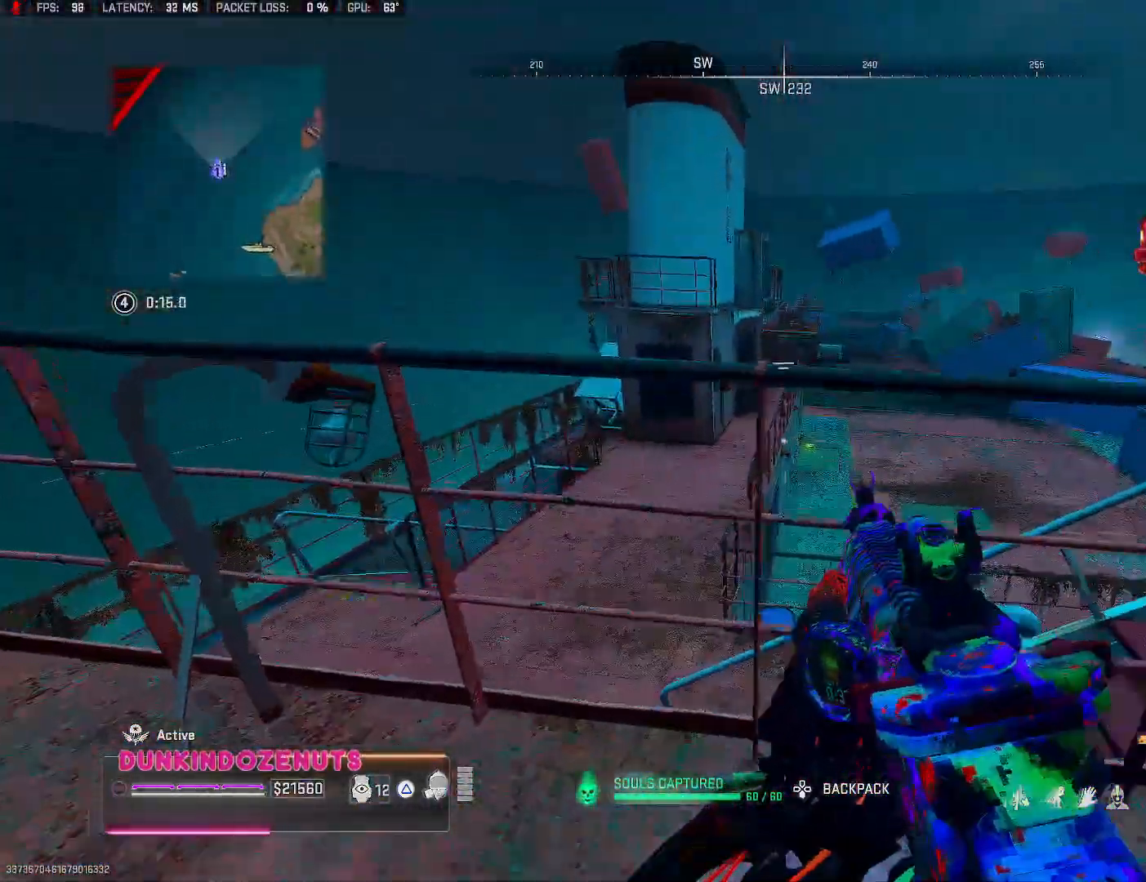
{"buttons": [], "left_stick": "up", "right_stick": "center", "events": [[50, "CROSS", "down"], [50, "left_stick", "up"], [433, "CROSS", "up"]]}
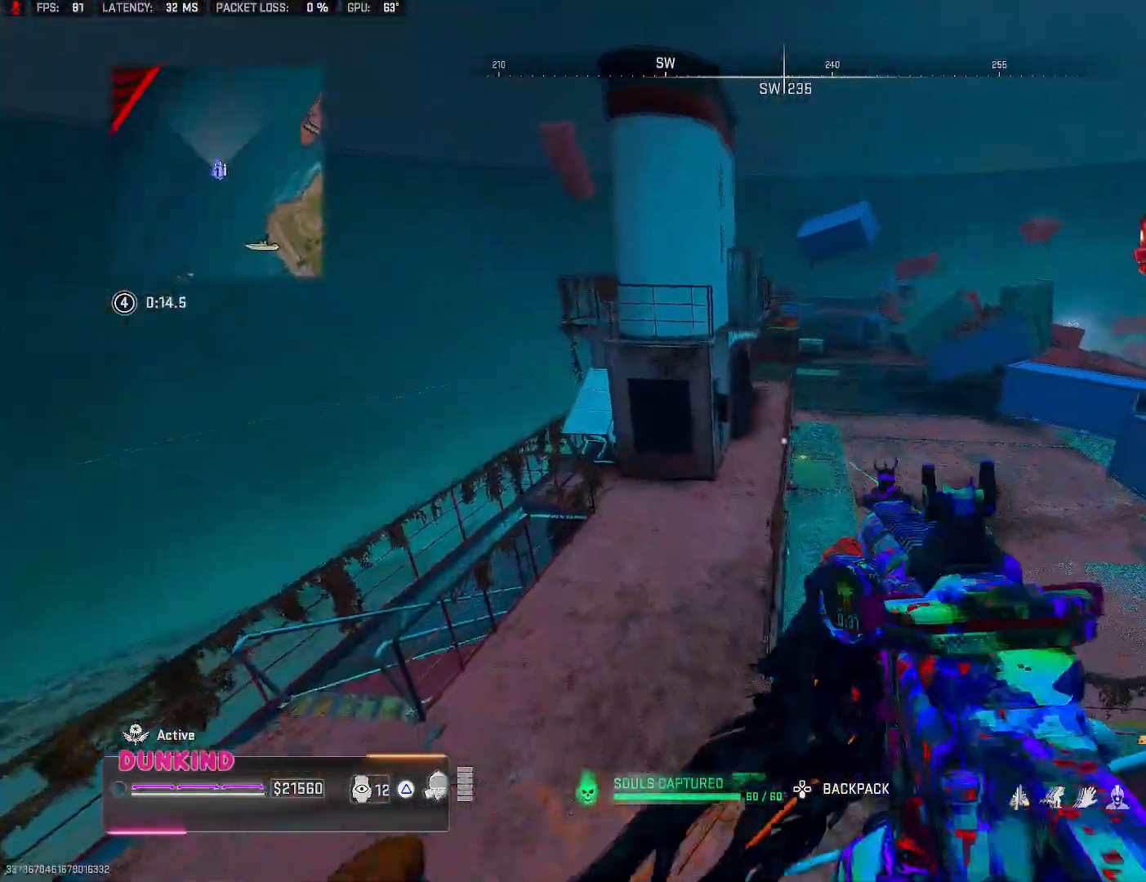
{"buttons": [], "left_stick": "up", "right_stick": "center", "events": [[67, "L3", "down"], [217, "L3", "up"], [333, "L3", "down"], [450, "L3", "up"]]}
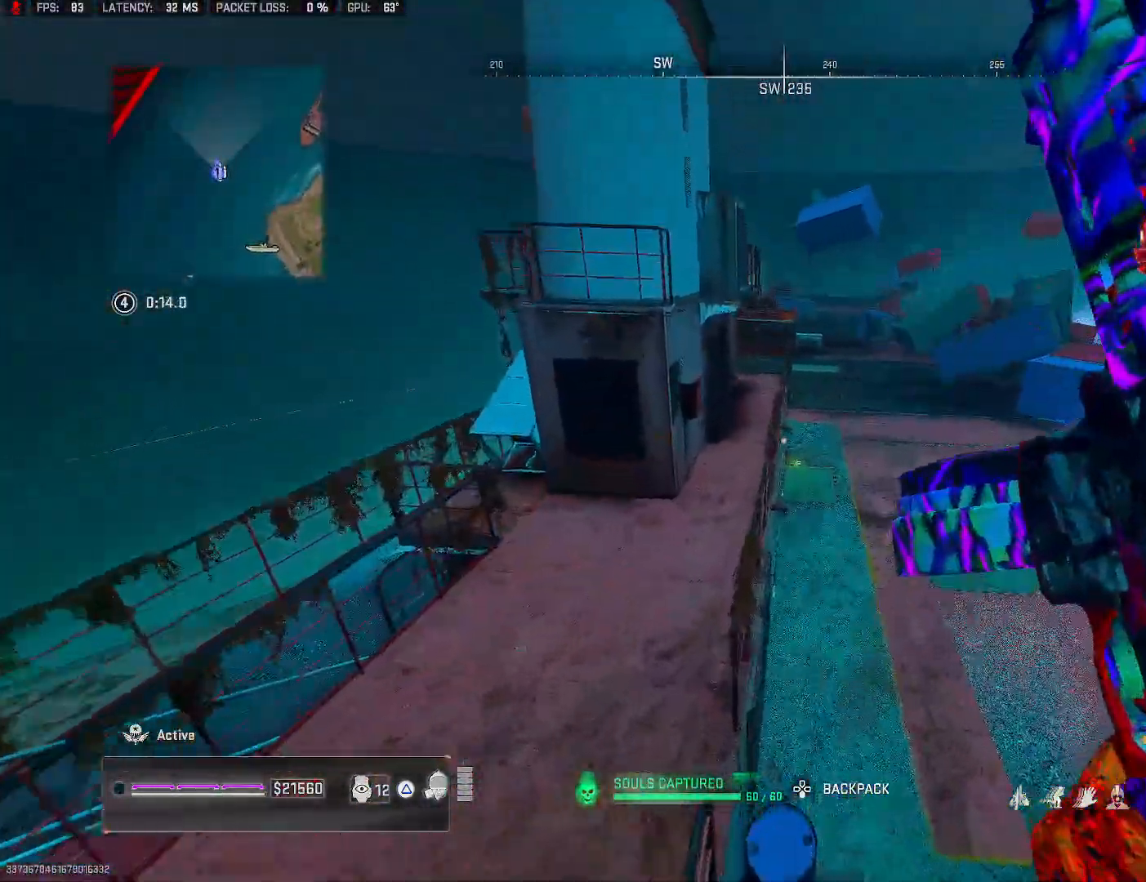
{"buttons": [], "left_stick": "up", "right_stick": "center", "events": [[83, "L3", "down"], [167, "L3", "up"], [300, "L3", "down"], [400, "L3", "up"]]}
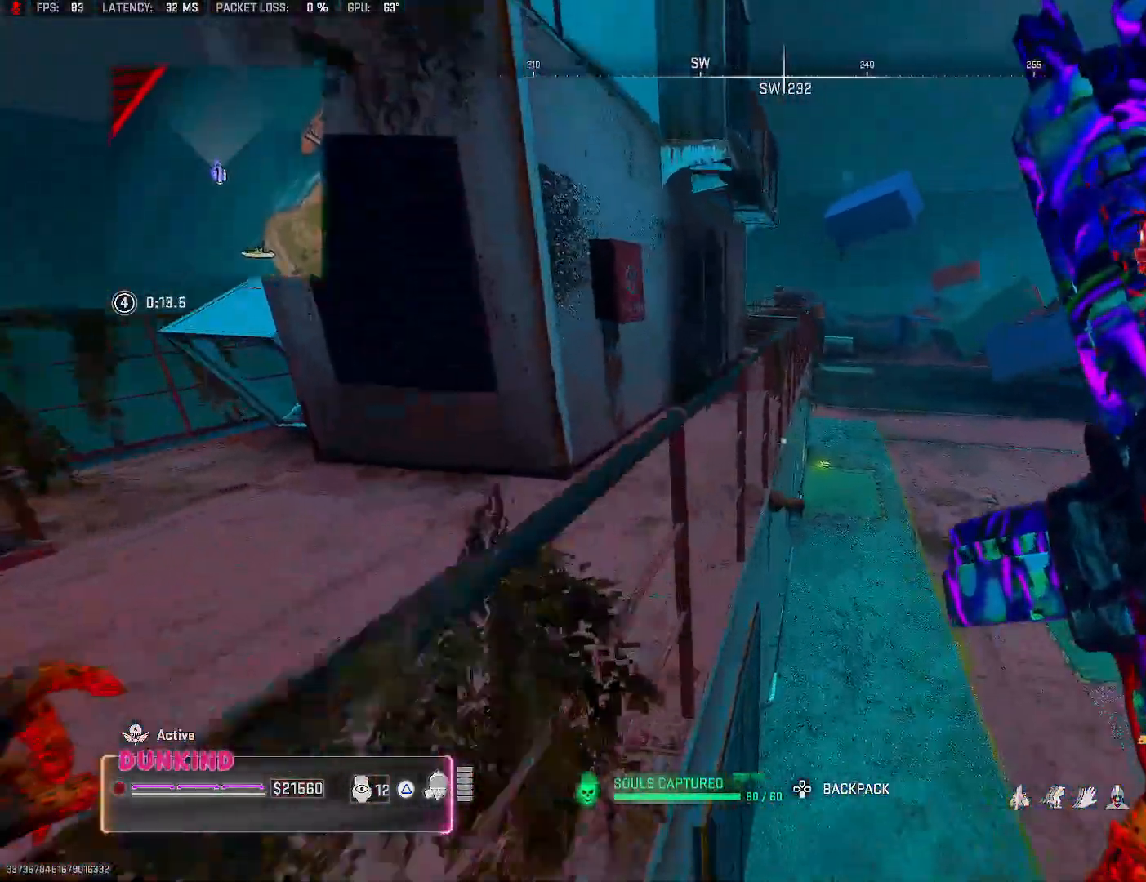
{"buttons": ["L3"], "left_stick": "up-right", "right_stick": "center", "events": [[17, "L3", "down"], [83, "L3", "up"], [117, "left_stick", "up-right"], [183, "L3", "down"], [300, "L3", "up"], [417, "L3", "down"]]}
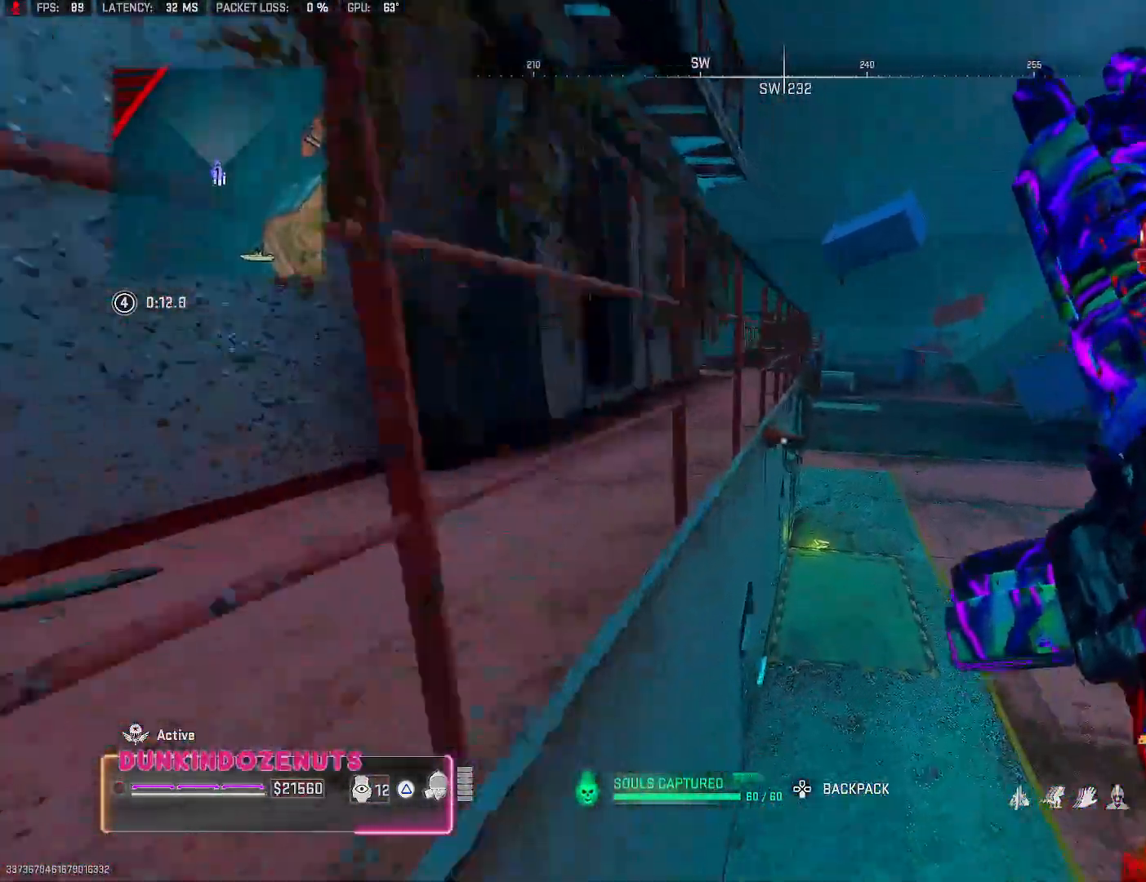
{"buttons": ["CIRCLE", "L3"], "left_stick": "up", "right_stick": "center", "events": [[17, "L3", "up"], [100, "L3", "down"], [200, "L3", "up"], [300, "L3", "down"], [383, "L3", "up"], [450, "CIRCLE", "down"], [483, "L3", "down"], [483, "left_stick", "up"]]}
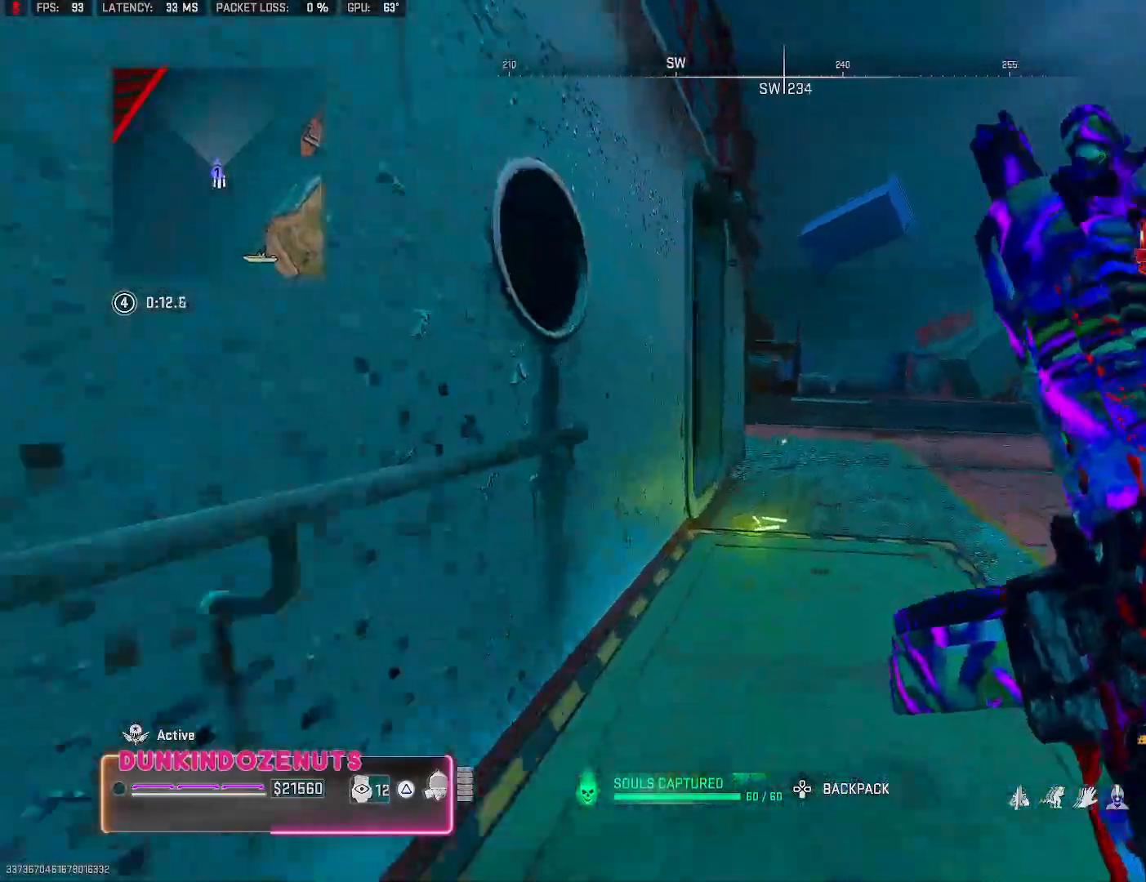
{"buttons": ["CIRCLE", "TRIANGLE"], "left_stick": "up", "right_stick": "center", "events": [[100, "L3", "up"], [450, "TRIANGLE", "down"]]}
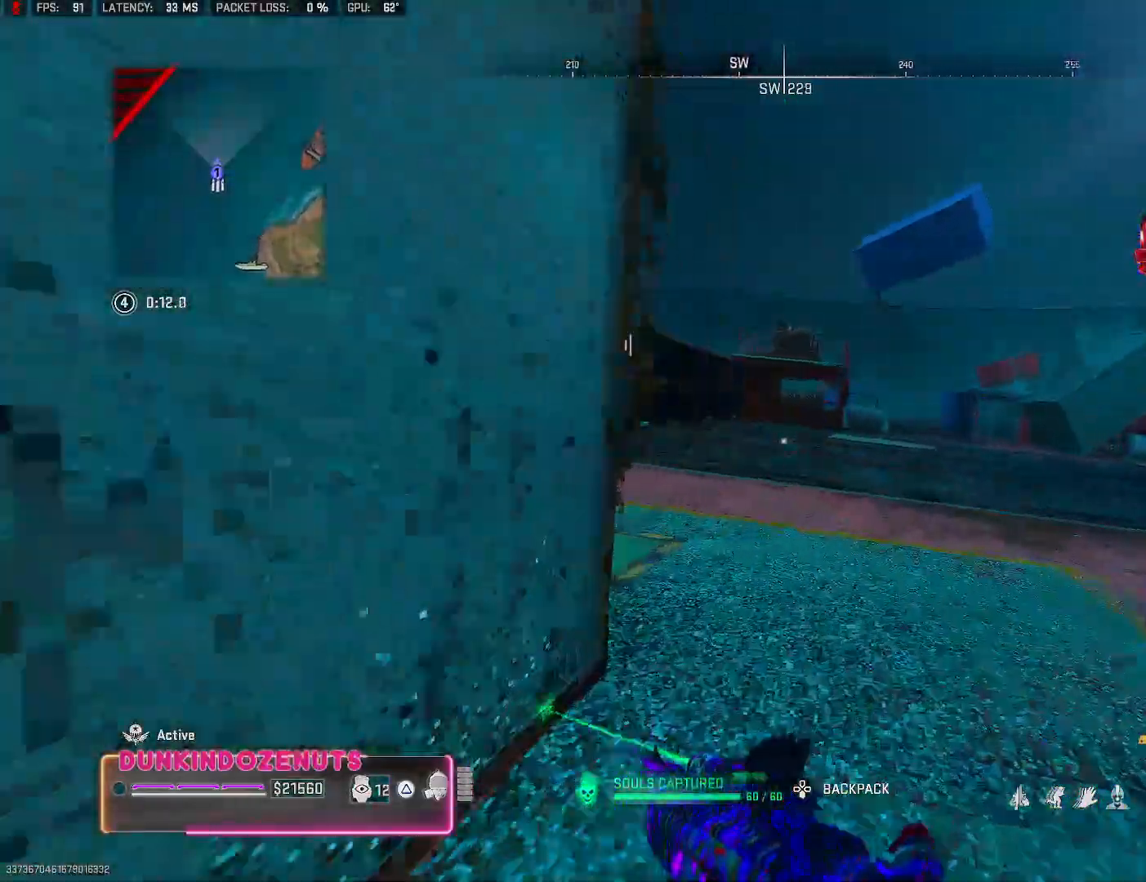
{"buttons": ["CROSS"], "left_stick": "up", "right_stick": "center", "events": [[50, "CIRCLE", "up"], [50, "TRIANGLE", "up"], [100, "TRIANGLE", "down"], [217, "TRIANGLE", "up"], [467, "CROSS", "down"]]}
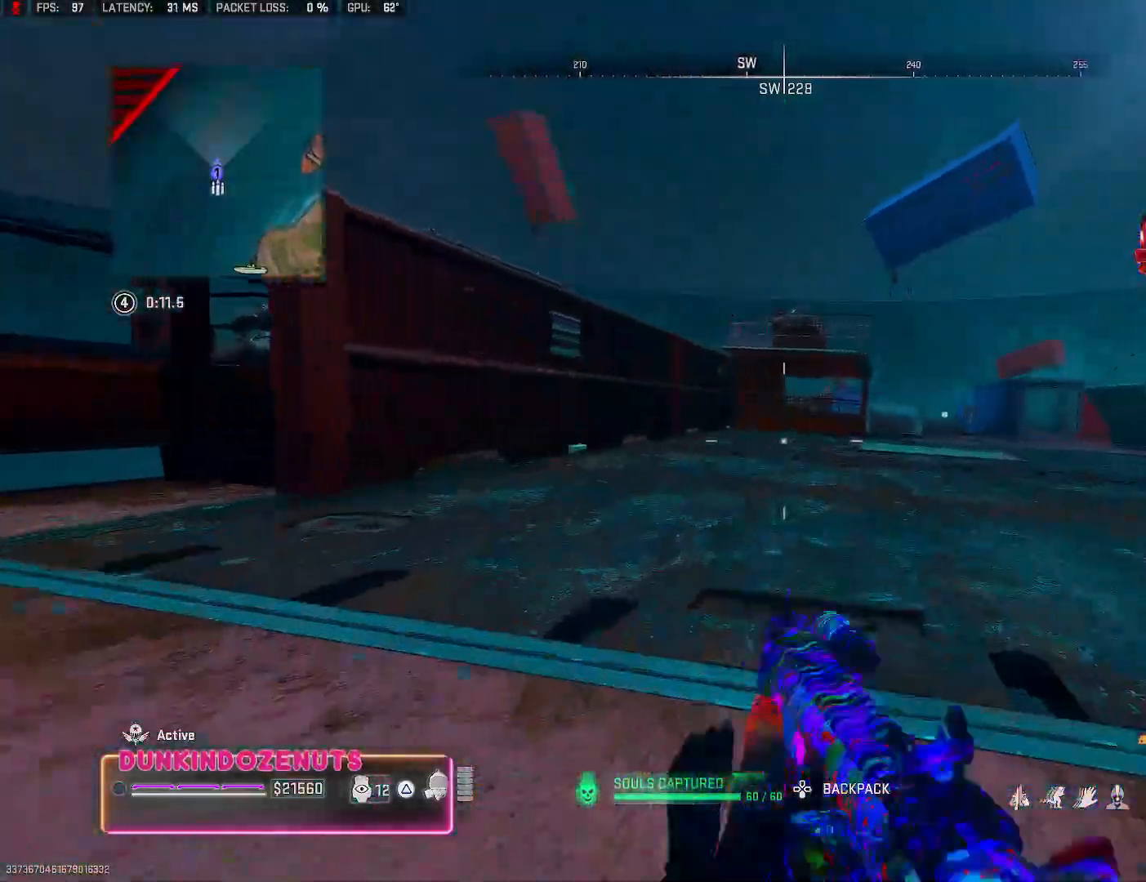
{"buttons": ["L3"], "left_stick": "up", "right_stick": "center", "events": [[100, "CROSS", "up"], [433, "L3", "down"]]}
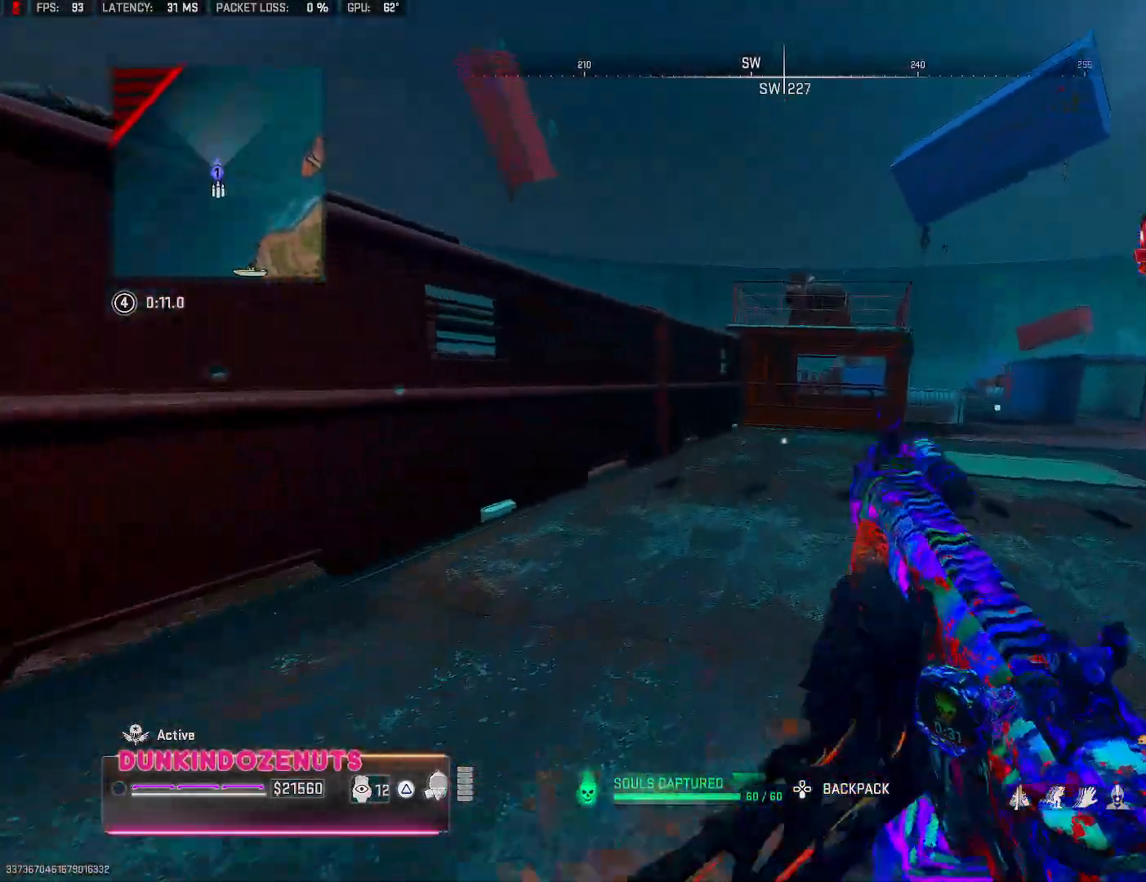
{"buttons": [], "left_stick": "left", "right_stick": "right", "events": [[17, "L3", "up"], [117, "L3", "down"], [150, "right_stick", "right"], [267, "L3", "up"], [317, "left_stick", "up-left"], [333, "CROSS", "down"], [333, "R1", "down"], [383, "R1", "up"], [450, "left_stick", "left"], [500, "CROSS", "up"]]}
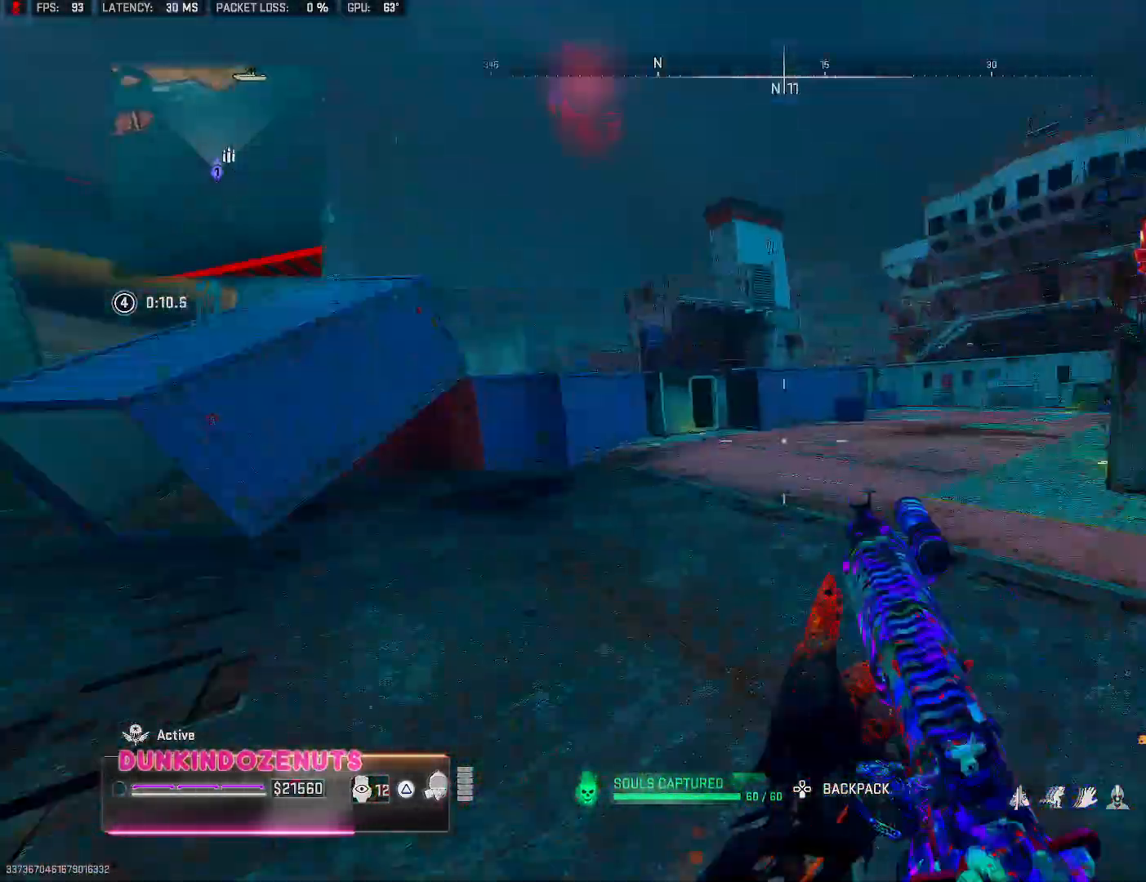
{"buttons": [], "left_stick": "left", "right_stick": "center", "events": [[67, "right_stick", "center"], [233, "TRIANGLE", "down"], [317, "TRIANGLE", "up"]]}
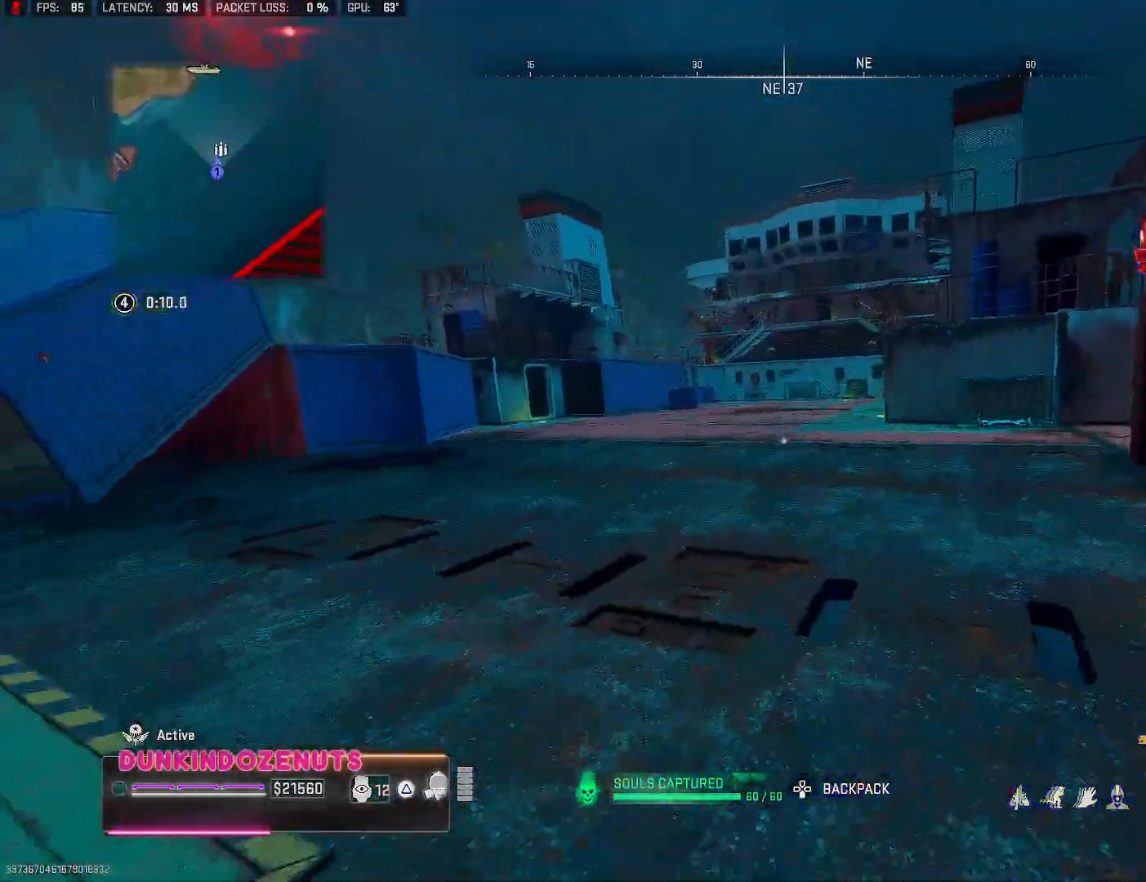
{"buttons": [], "left_stick": "left", "right_stick": "up-right", "events": [[83, "right_stick", "left"], [250, "right_stick", "up"], [333, "right_stick", "center"], [400, "right_stick", "up-right"]]}
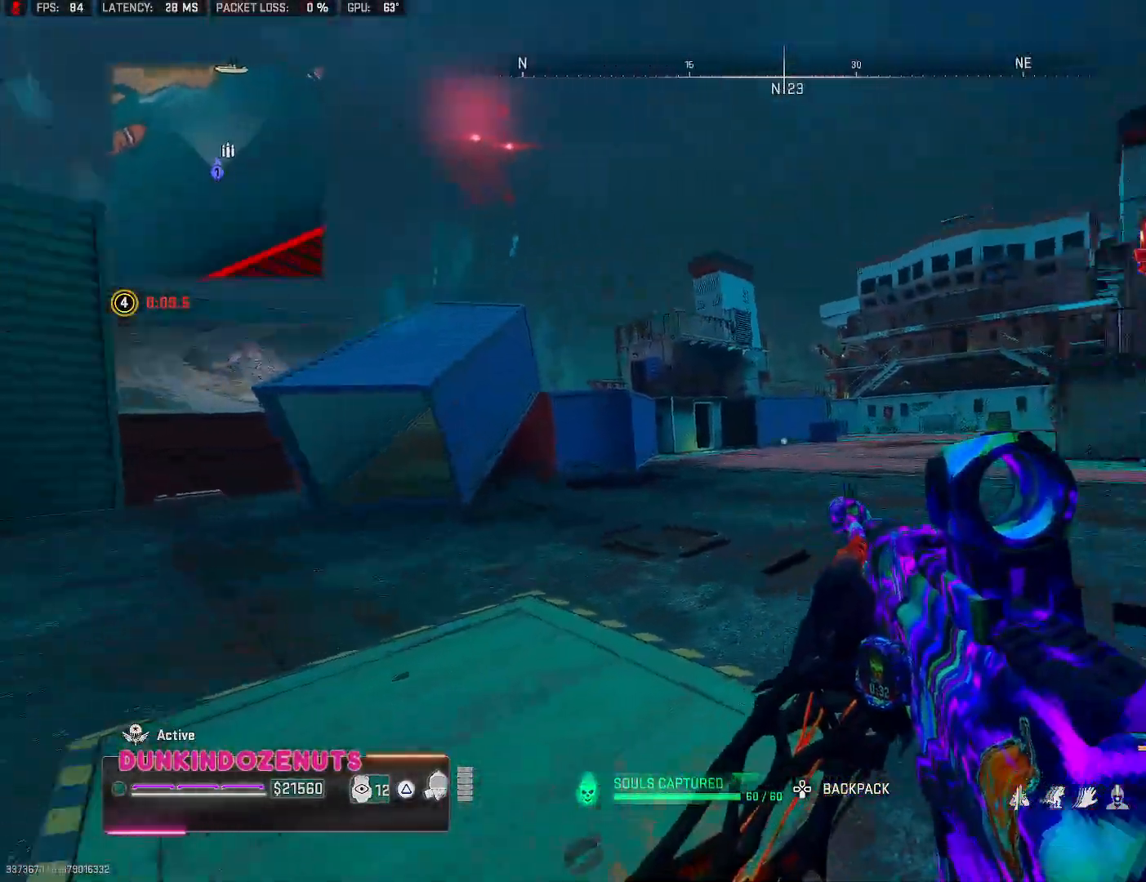
{"buttons": [], "left_stick": "left", "right_stick": "center", "events": [[50, "right_stick", "center"]]}
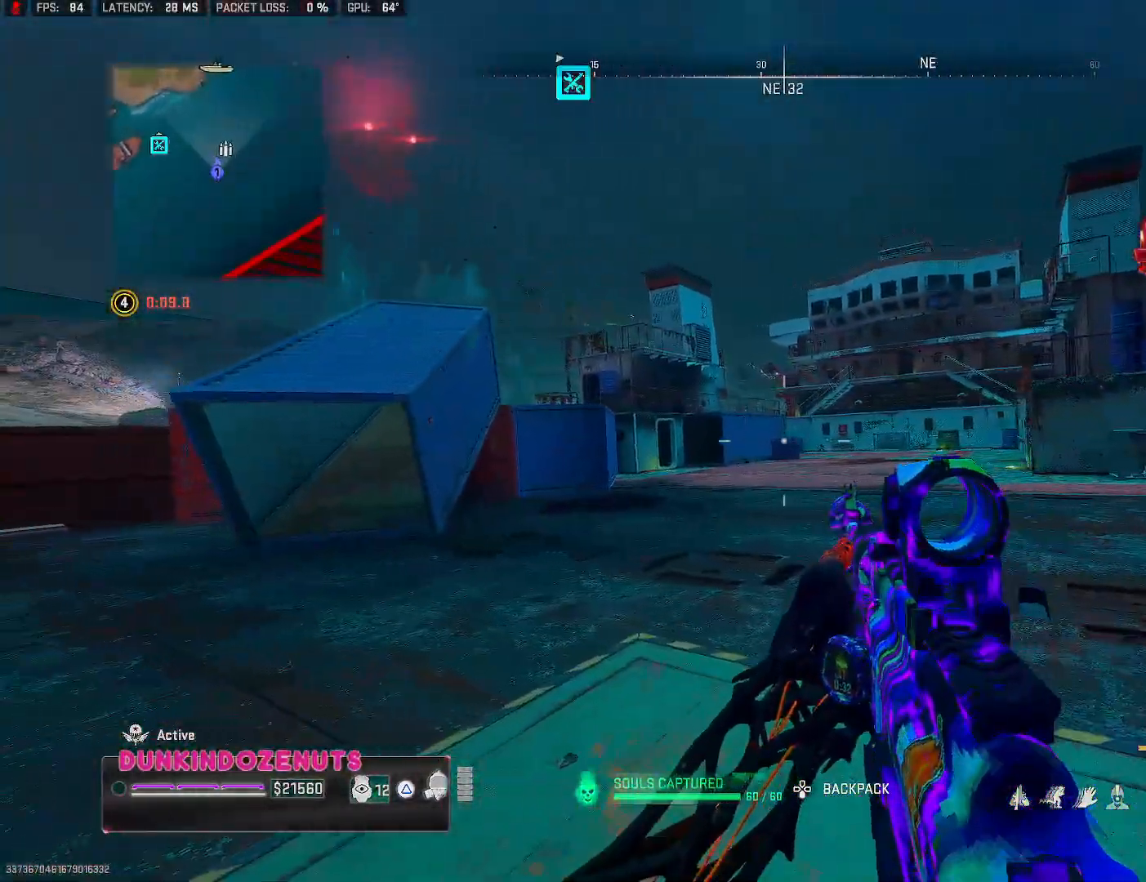
{"buttons": [], "left_stick": "up-left", "right_stick": "left", "events": [[383, "right_stick", "left"], [500, "left_stick", "up-left"]]}
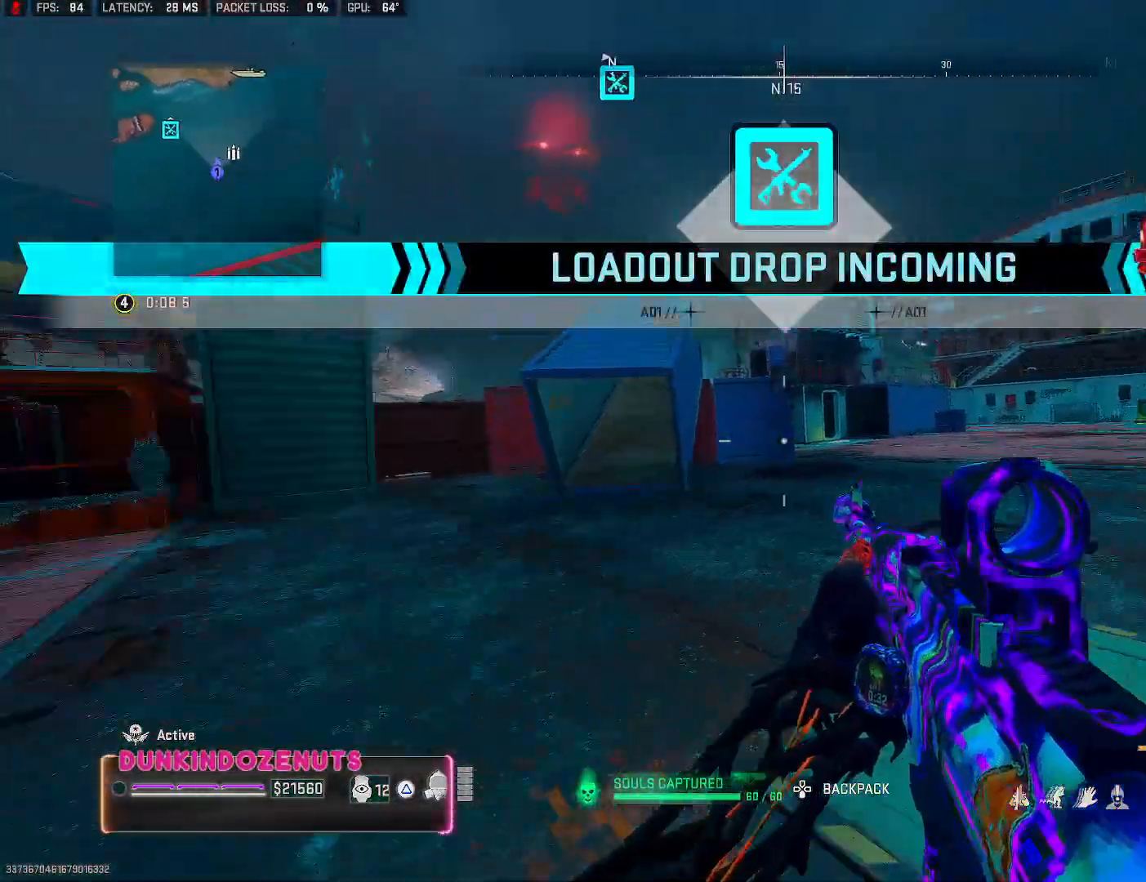
{"buttons": [], "left_stick": "up", "right_stick": "center", "events": [[100, "left_stick", "up"], [217, "right_stick", "center"], [300, "TRIANGLE", "down"], [367, "L3", "down"], [400, "TRIANGLE", "up"], [417, "L3", "up"]]}
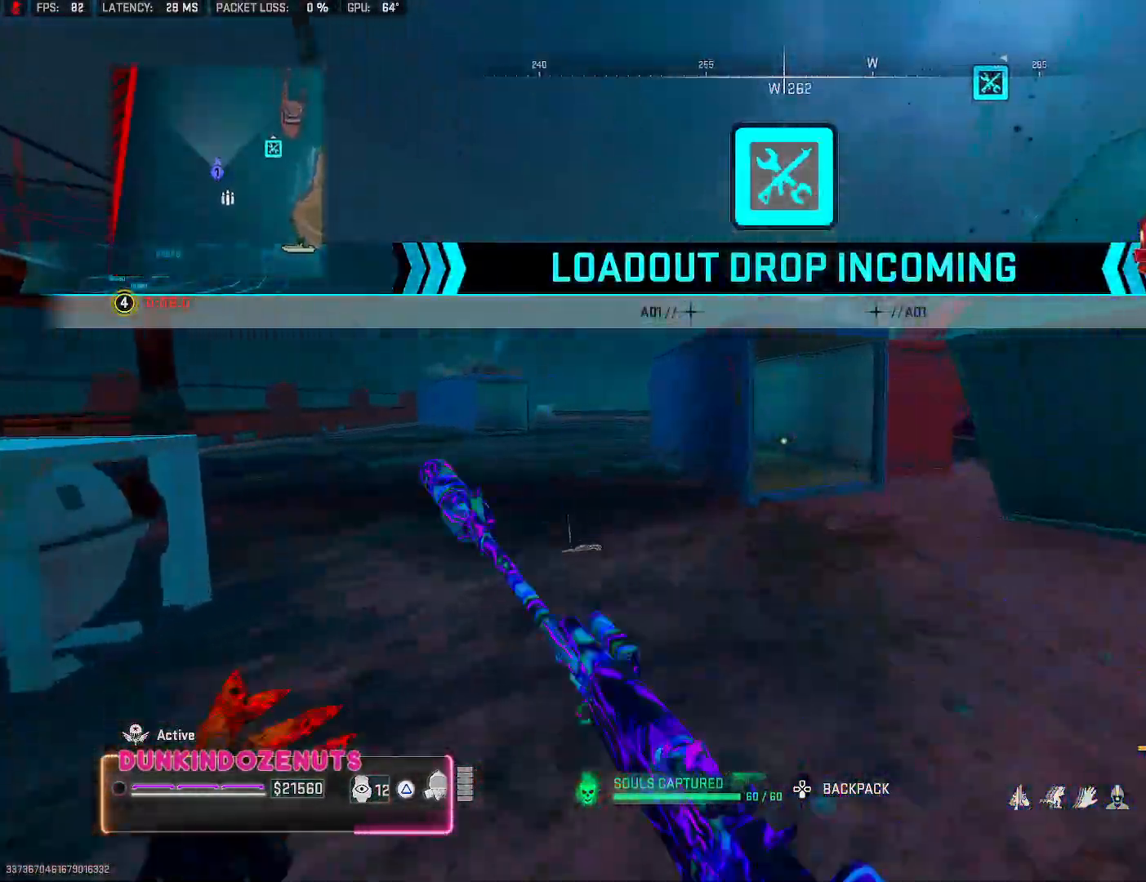
{"buttons": ["TRIANGLE"], "left_stick": "up", "right_stick": "center", "events": [[33, "right_stick", "left"], [67, "L3", "down"], [150, "L3", "up"], [283, "L3", "down"], [283, "right_stick", "center"], [333, "L3", "up"], [467, "TRIANGLE", "down"]]}
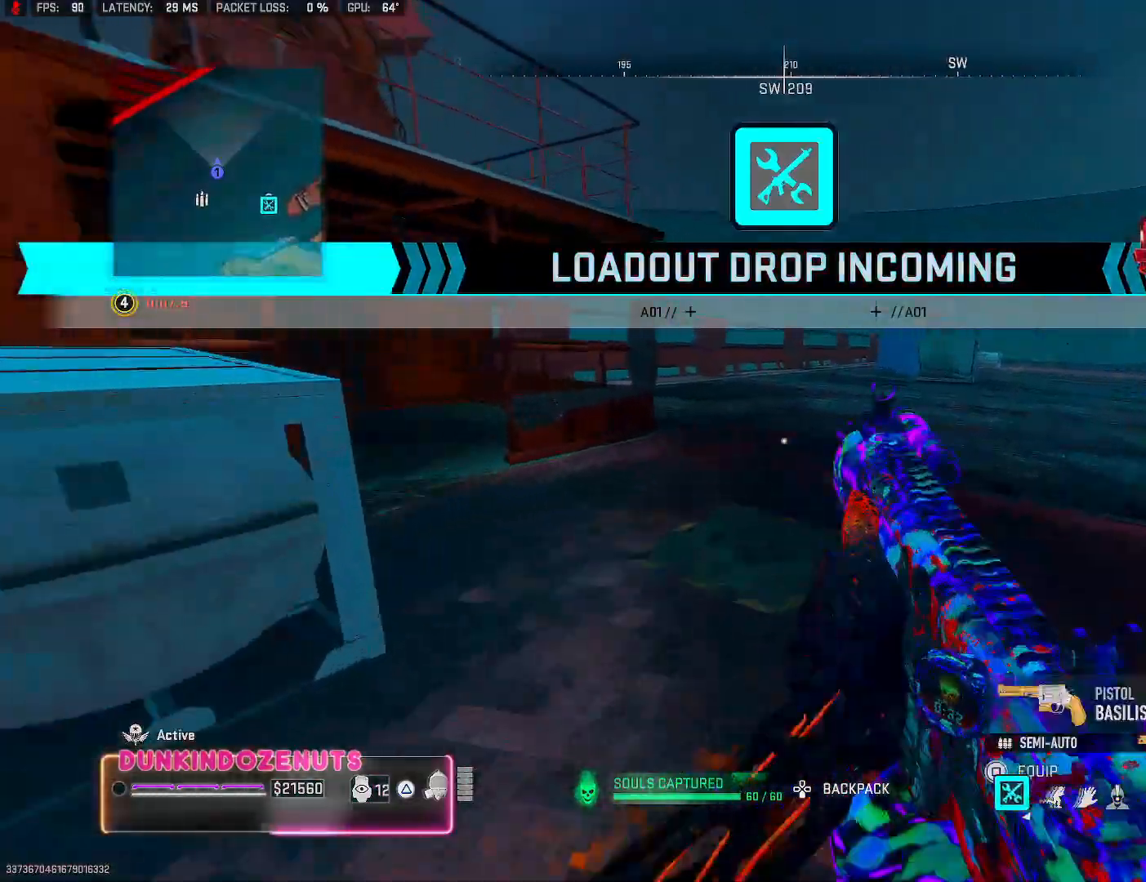
{"buttons": [], "left_stick": "left", "right_stick": "left", "events": [[50, "TRIANGLE", "up"], [117, "L3", "down"], [117, "left_stick", "up-left"], [133, "TRIANGLE", "down"], [200, "TRIANGLE", "up"], [233, "L3", "up"], [317, "left_stick", "left"], [333, "right_stick", "left"]]}
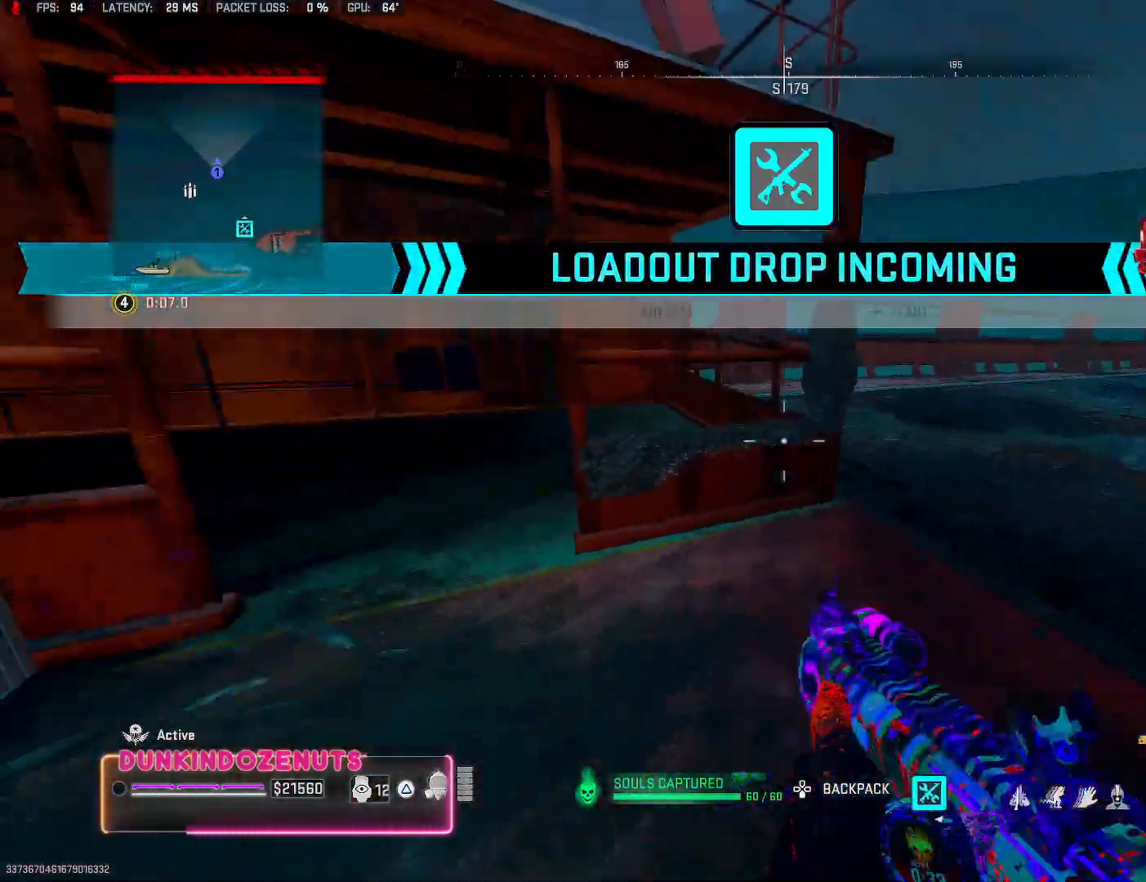
{"buttons": ["L3"], "left_stick": "up-right", "right_stick": "down-left", "events": [[100, "left_stick", "up"], [100, "right_stick", "center"], [167, "TRIANGLE", "down"], [183, "L3", "down"], [267, "TRIANGLE", "up"], [300, "L3", "up"], [300, "left_stick", "up-right"], [383, "L3", "down"], [450, "right_stick", "down-left"]]}
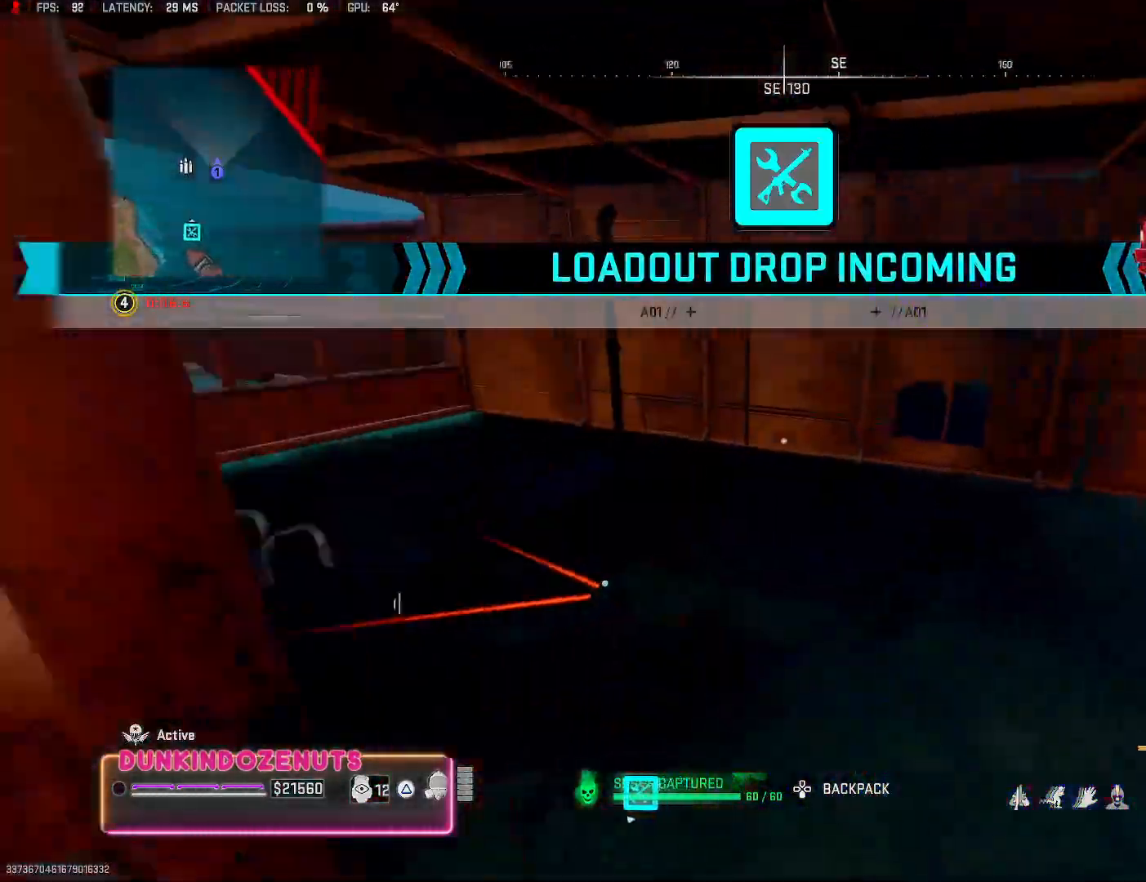
{"buttons": [], "left_stick": "up-right", "right_stick": "left", "events": [[17, "L3", "up"], [83, "L3", "down"], [200, "L3", "up"], [217, "right_stick", "center"], [333, "L3", "down"], [367, "right_stick", "left"], [433, "L3", "up"]]}
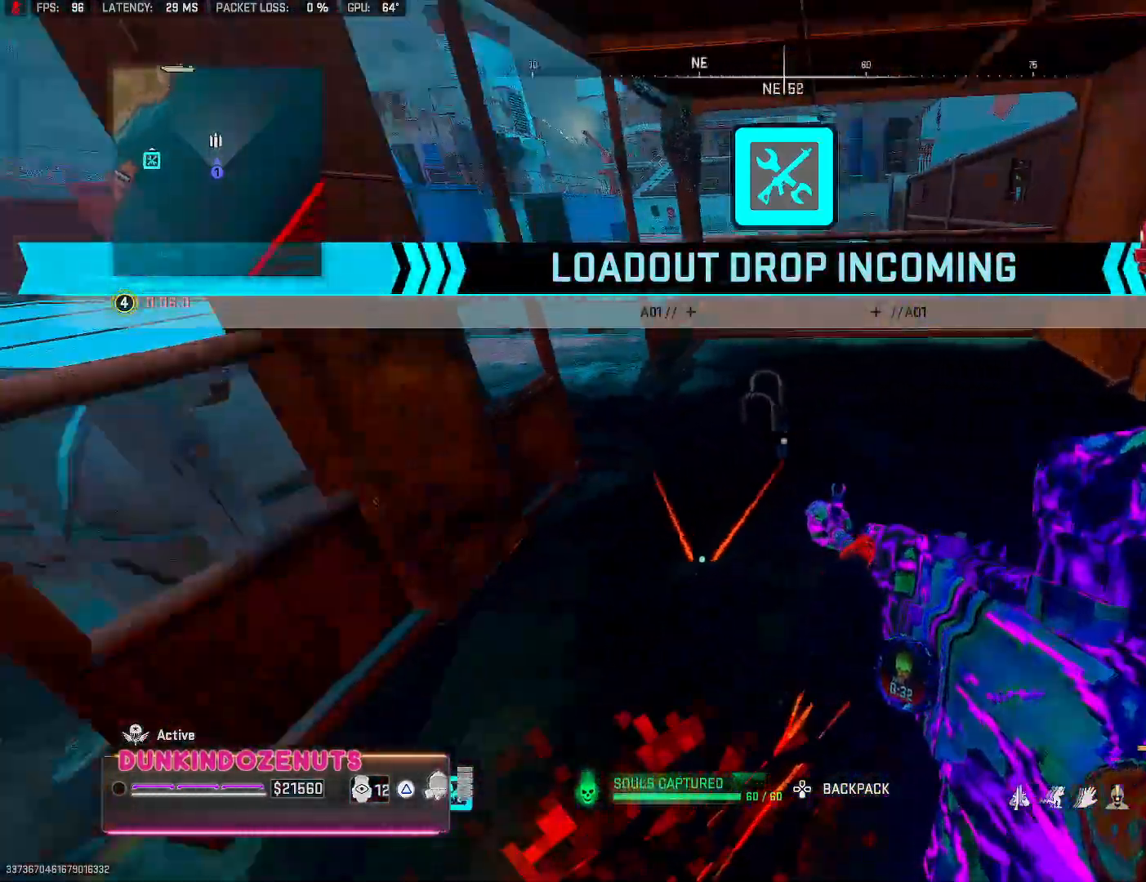
{"buttons": [], "left_stick": "up-right", "right_stick": "down", "events": [[33, "right_stick", "center"], [133, "left_stick", "right"], [133, "right_stick", "down"], [317, "left_stick", "up-right"], [333, "right_stick", "center"], [467, "right_stick", "down"]]}
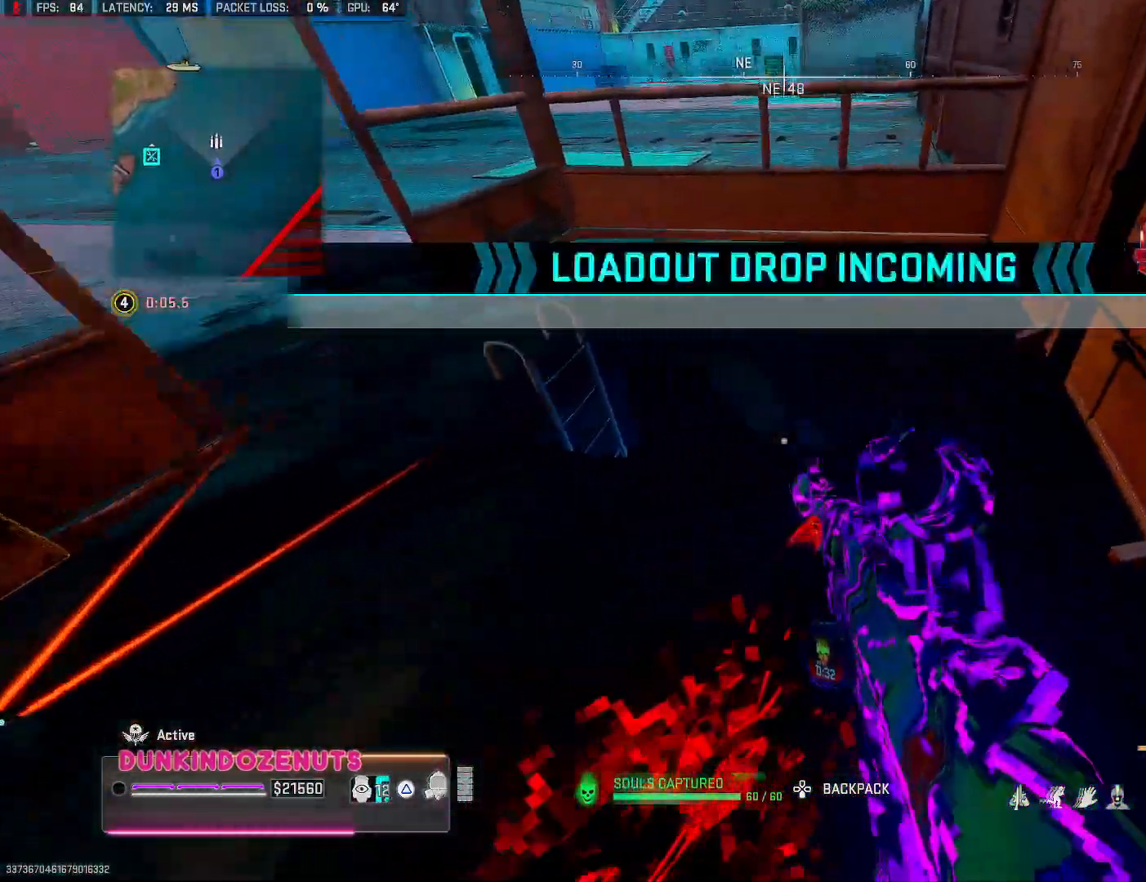
{"buttons": [], "left_stick": "up", "right_stick": "up", "events": [[50, "left_stick", "up-left"], [150, "right_stick", "center"], [300, "left_stick", "up"], [450, "right_stick", "up"]]}
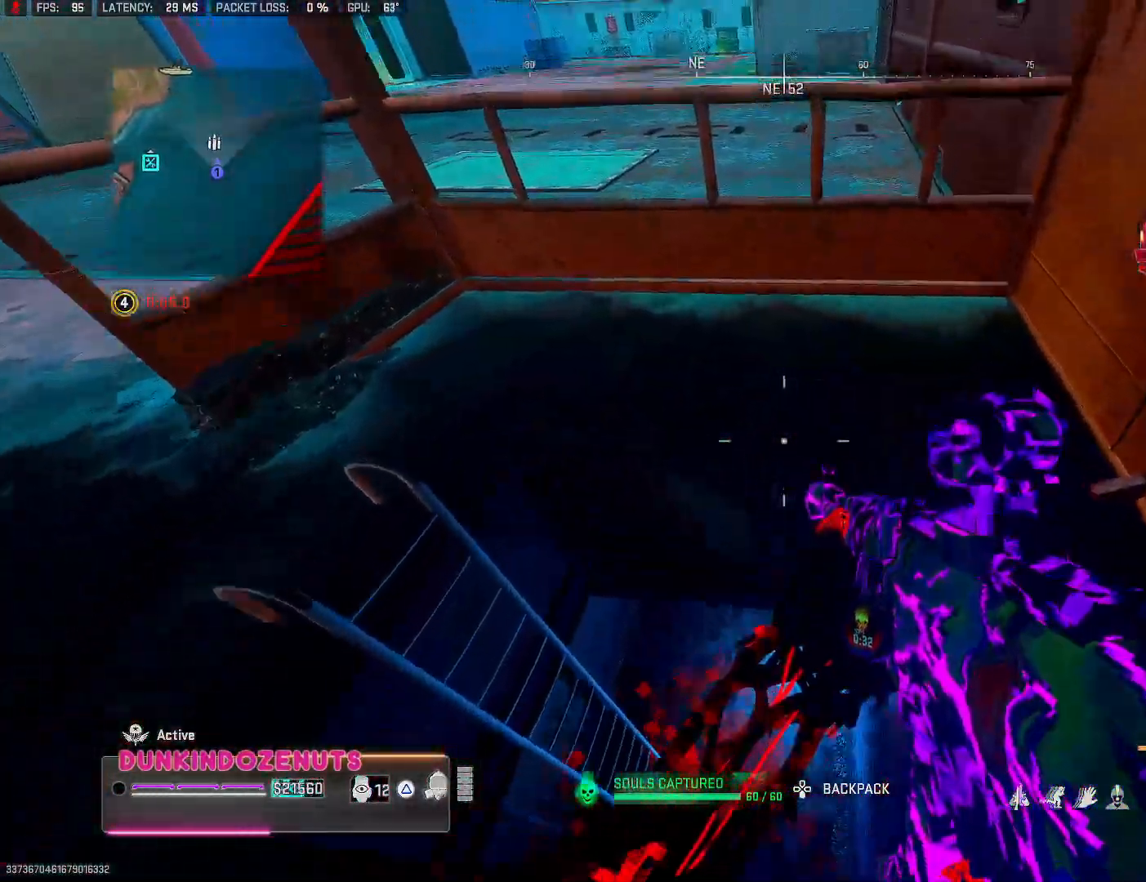
{"buttons": [], "left_stick": "center", "right_stick": "up", "events": [[317, "left_stick", "up-left"], [500, "left_stick", "center"]]}
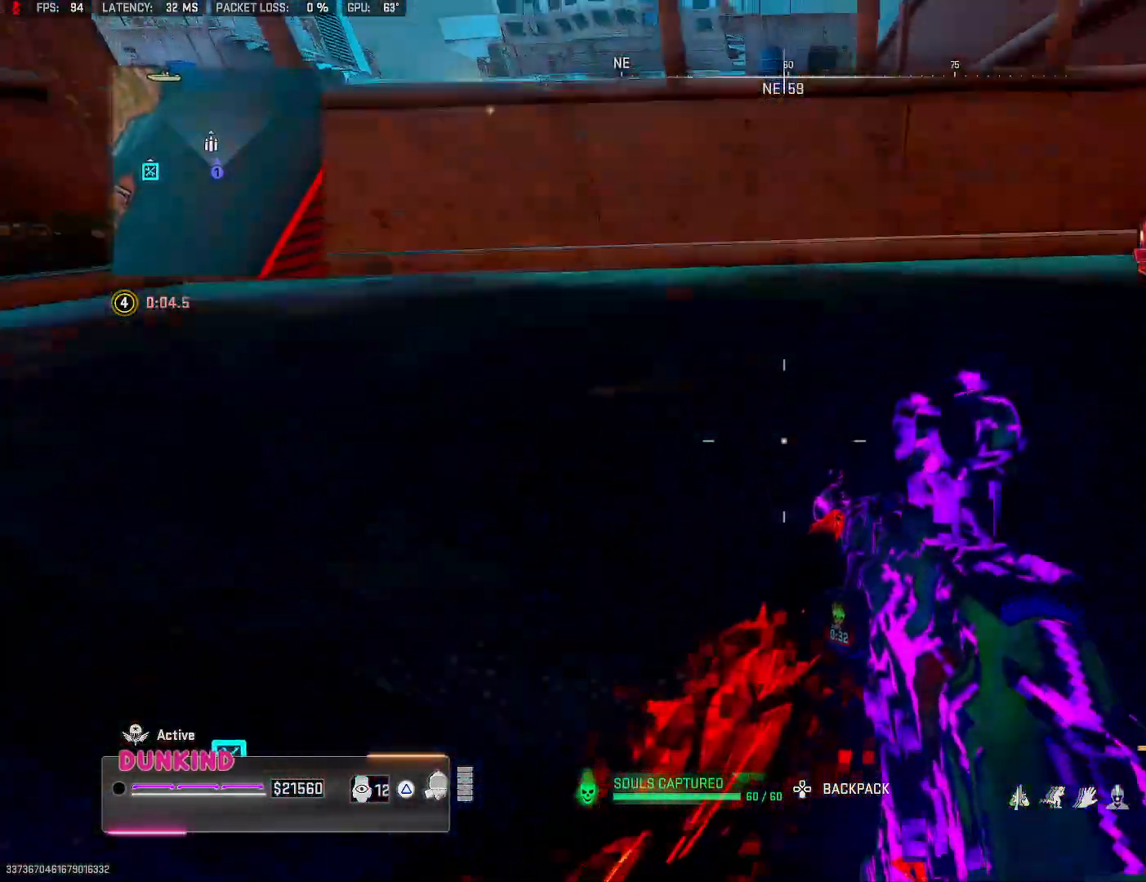
{"buttons": ["L2"], "left_stick": "up-left", "right_stick": "up", "events": [[167, "left_stick", "up-right"], [217, "L2", "down"], [417, "left_stick", "up-left"]]}
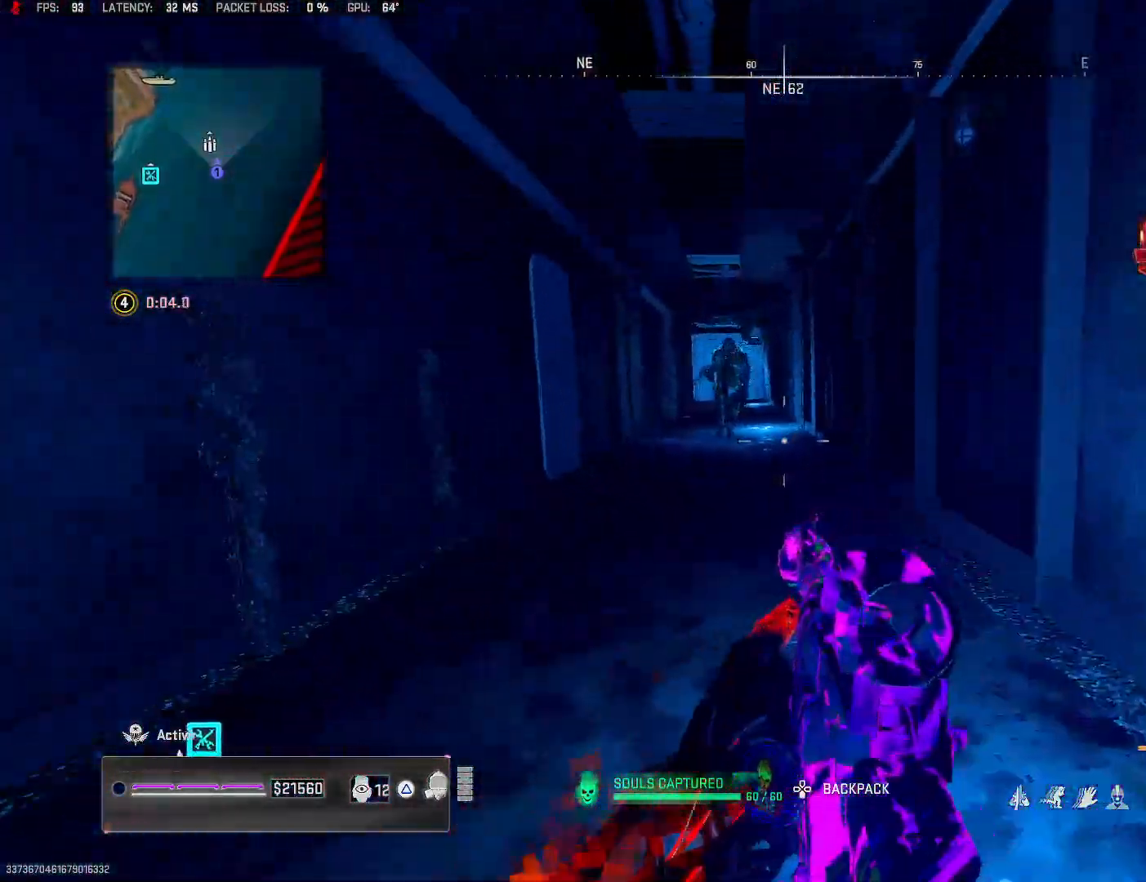
{"buttons": ["L2", "R2"], "left_stick": "right", "right_stick": "down", "events": [[17, "left_stick", "left"], [17, "right_stick", "up-left"], [100, "R2", "down"], [317, "left_stick", "right"], [333, "right_stick", "center"], [417, "right_stick", "down"]]}
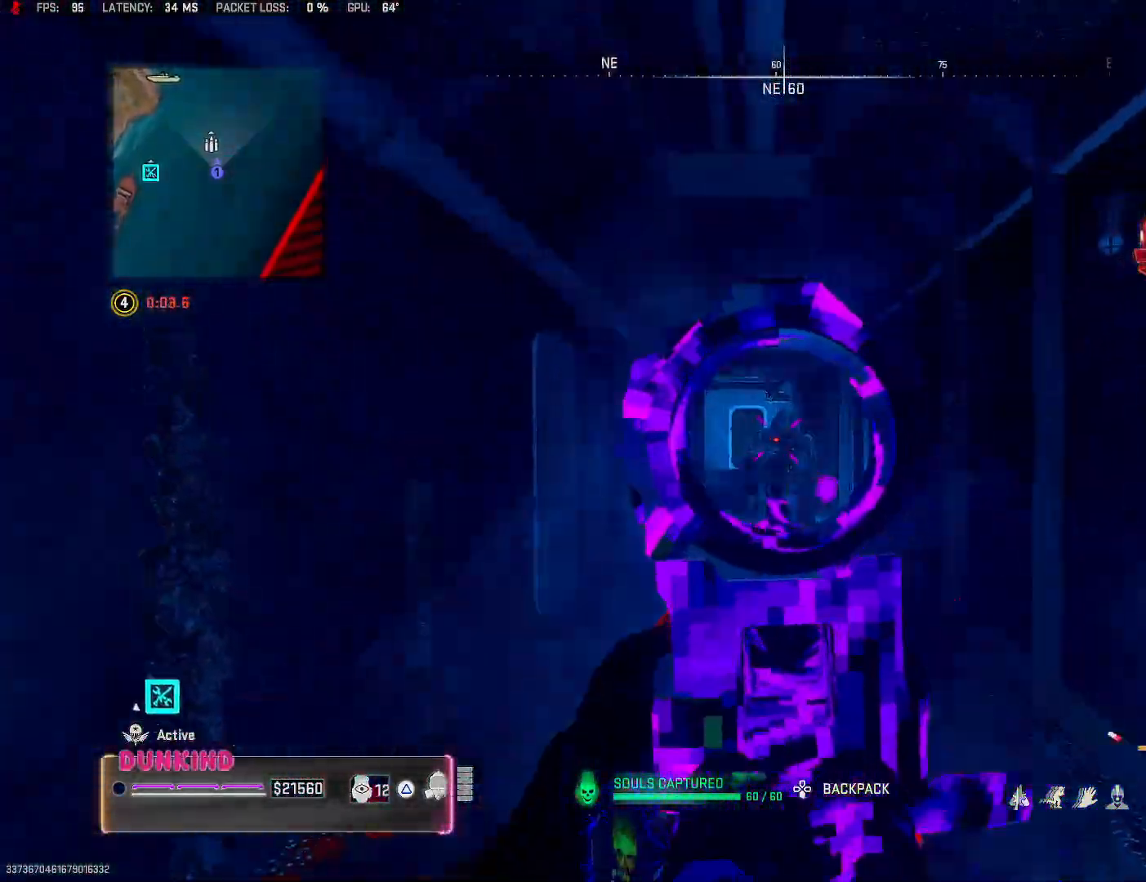
{"buttons": ["L2", "R2"], "left_stick": "left", "right_stick": "down", "events": [[100, "L3", "down"], [100, "left_stick", "down-right"], [117, "CROSS", "down"], [167, "right_stick", "down-left"], [250, "CROSS", "up"], [250, "L3", "up"], [317, "CROSS", "down"], [367, "right_stick", "down"], [433, "CROSS", "up"], [483, "left_stick", "left"]]}